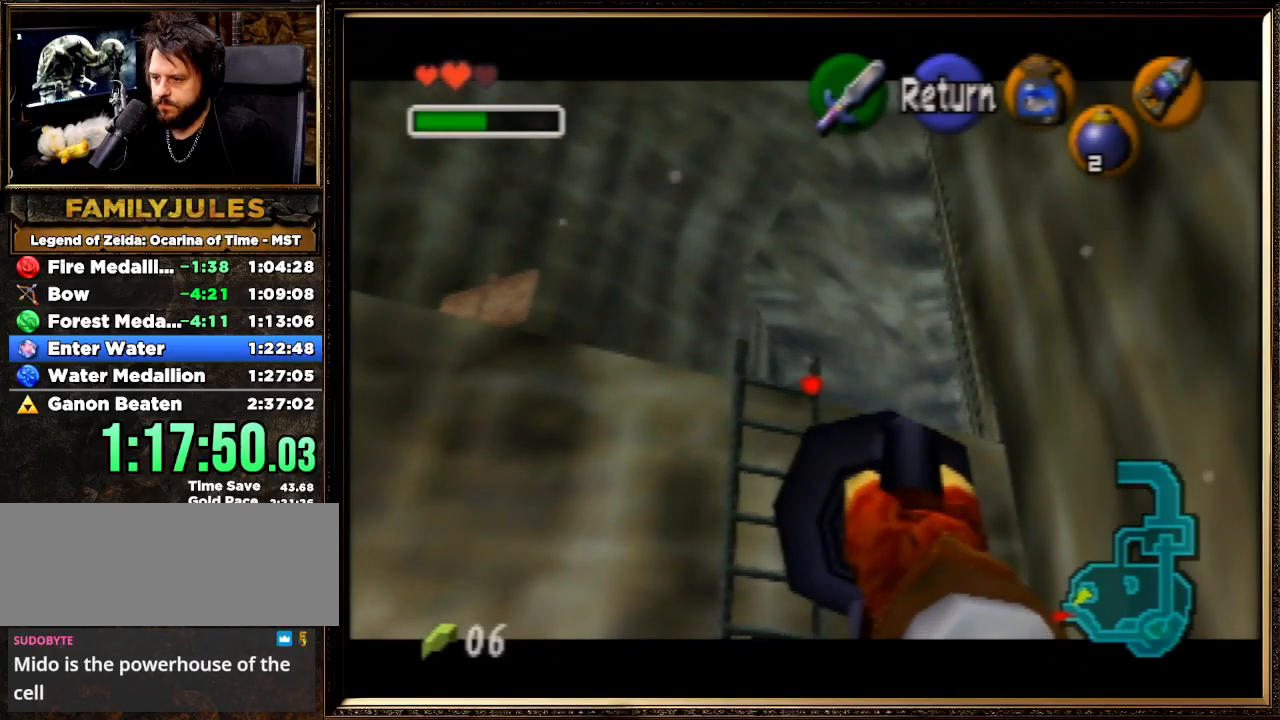
Gameplay with a controller (Nintendo layout); each line is a JSON object with the inputs held at the frame after it. "events" lists button and stick changes between this image and that frame as [ms after this image, input, new state], when the widget could be followed in between. Not read: L1 L3 R3.
{"buttons": [], "left_stick": "center", "events": []}
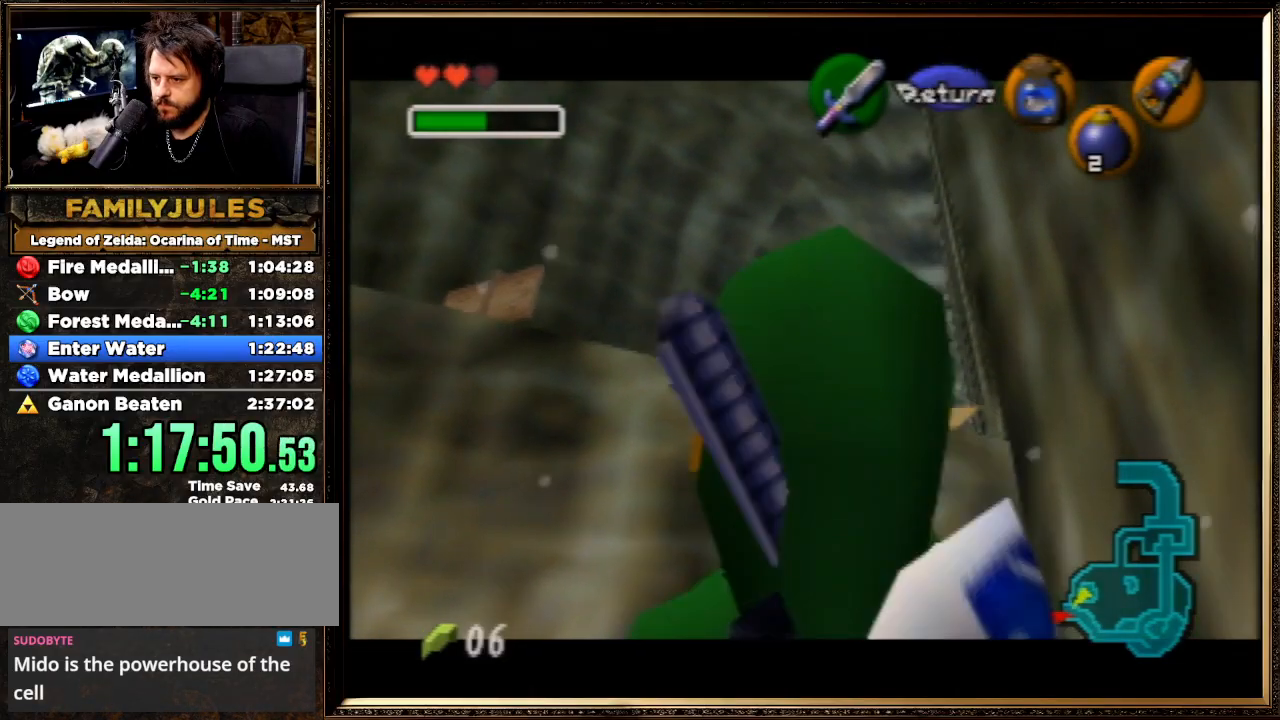
{"buttons": [], "left_stick": "center", "events": []}
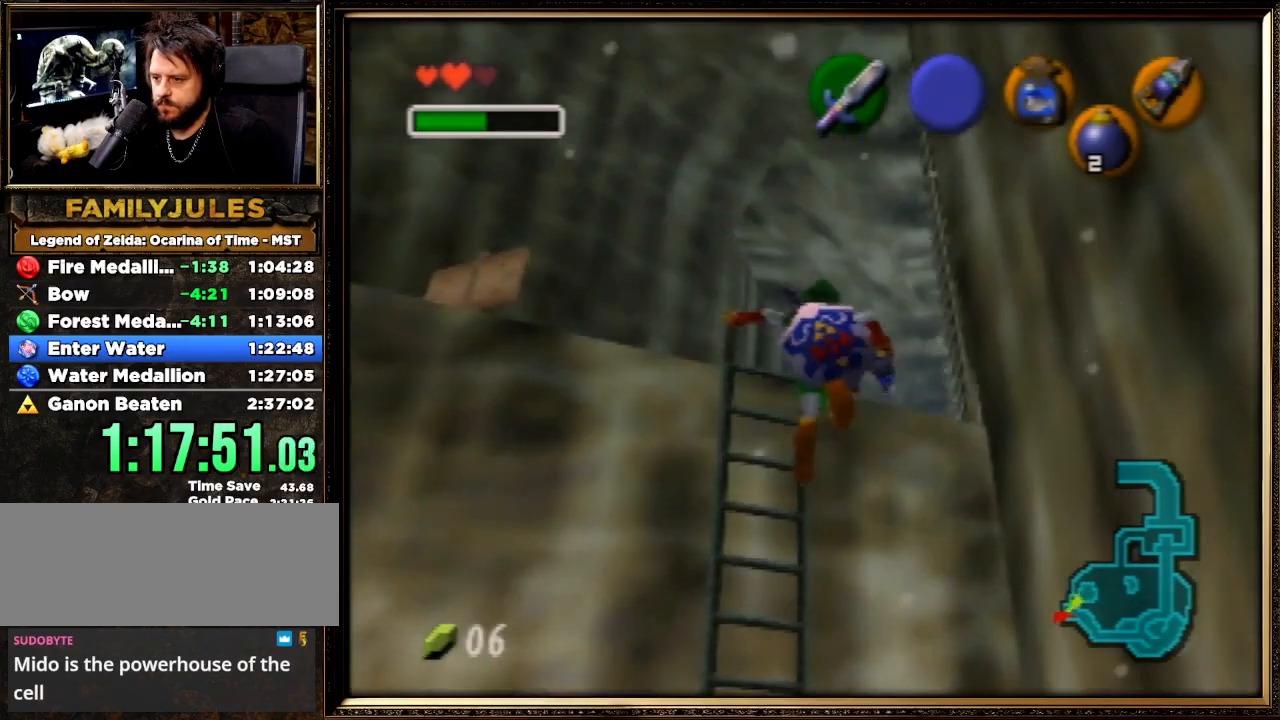
{"buttons": ["B"], "left_stick": "center", "events": [[267, "A", "down"], [333, "B", "down"], [400, "A", "up"]]}
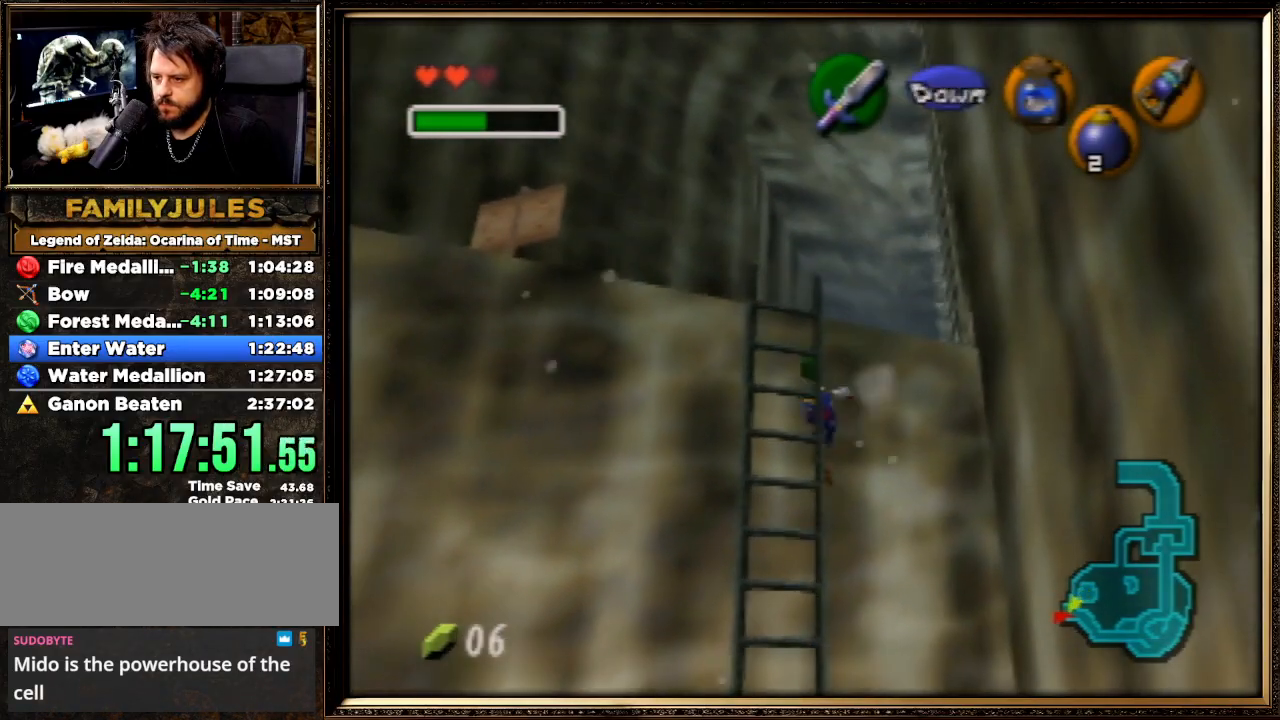
{"buttons": ["B"], "left_stick": "center", "events": []}
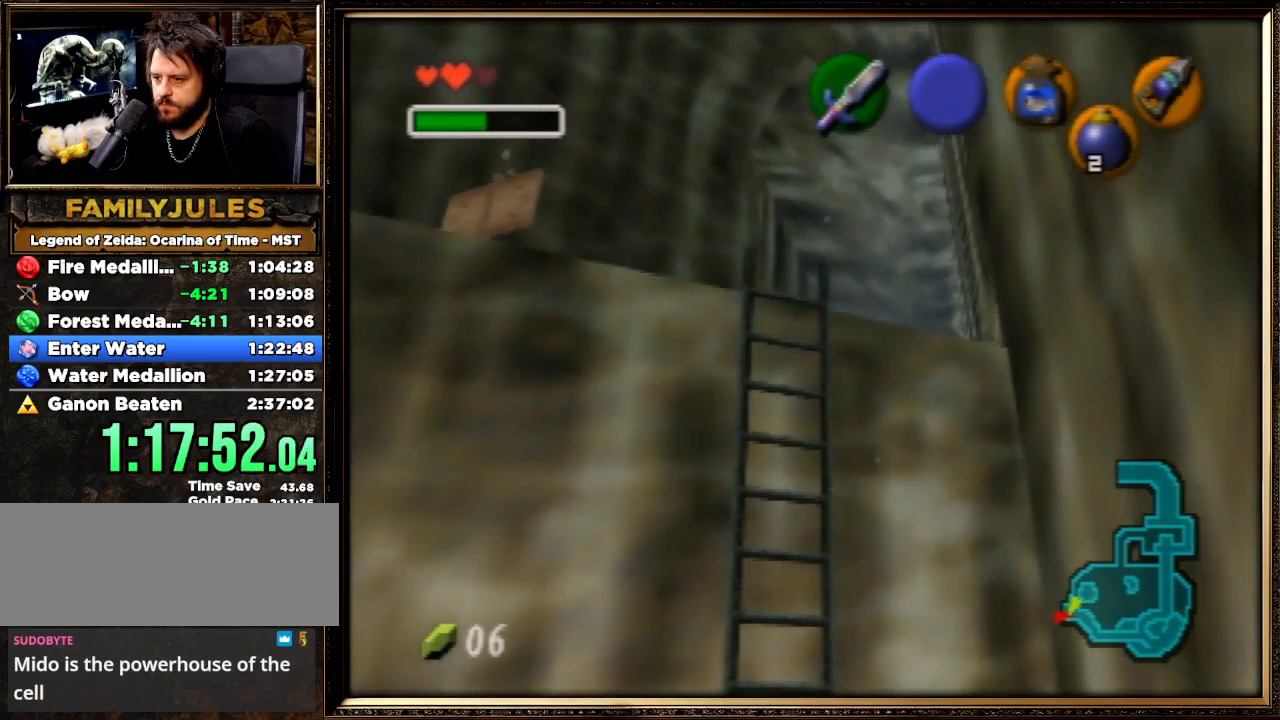
{"buttons": [], "left_stick": "center", "events": [[333, "B", "up"]]}
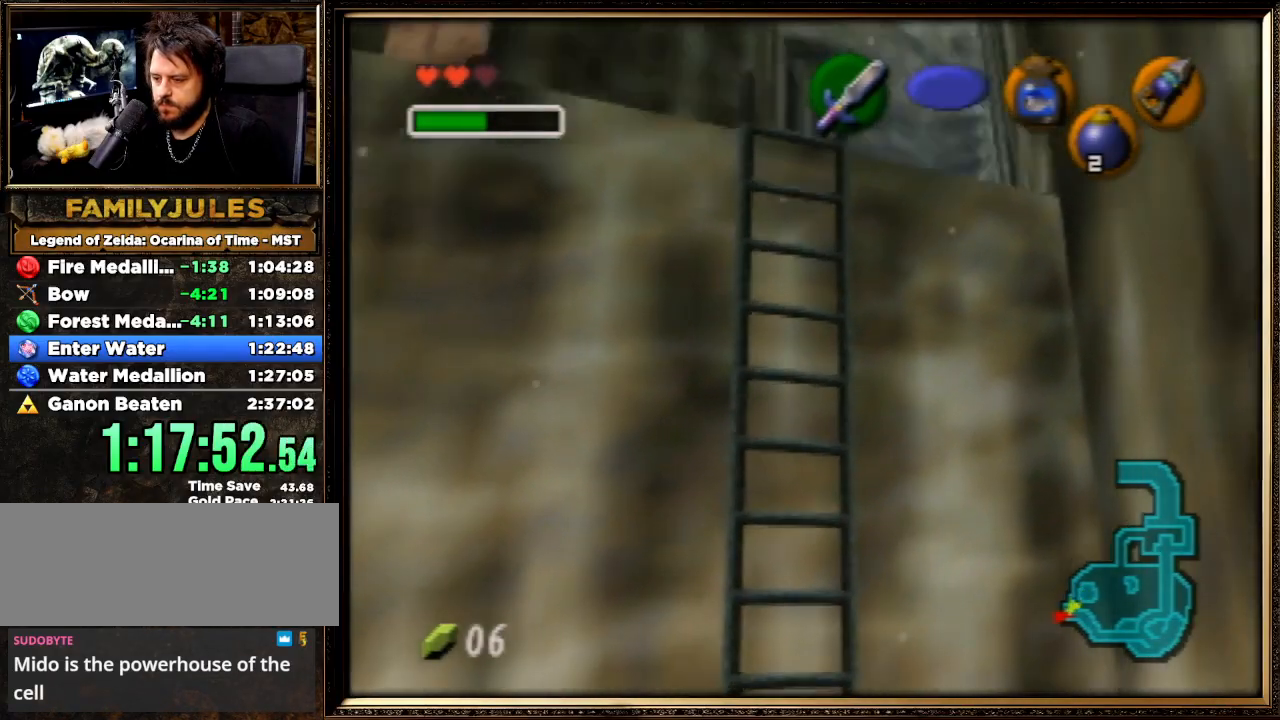
{"buttons": [], "left_stick": "center", "events": [[100, "left_stick", "down"], [233, "R1", "down"], [300, "left_stick", "center"], [333, "Z", "down"], [367, "R1", "up"], [500, "Z", "up"]]}
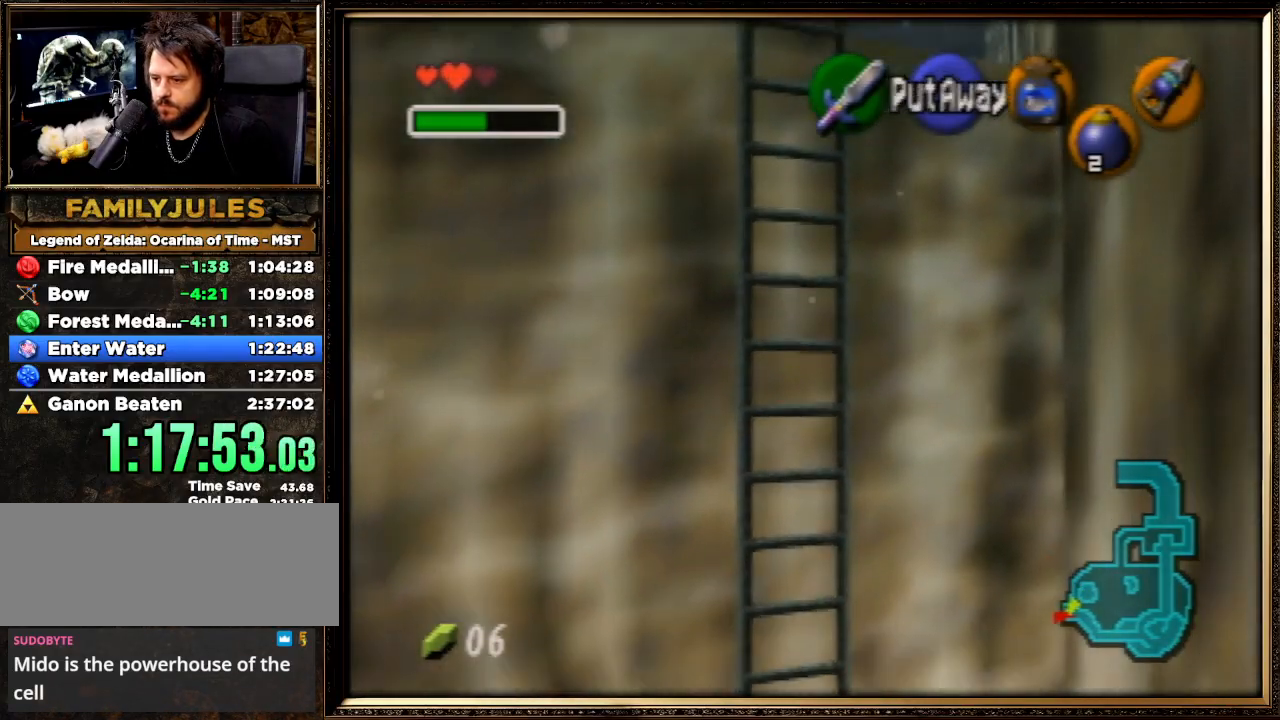
{"buttons": [], "left_stick": "down", "events": [[500, "left_stick", "down"]]}
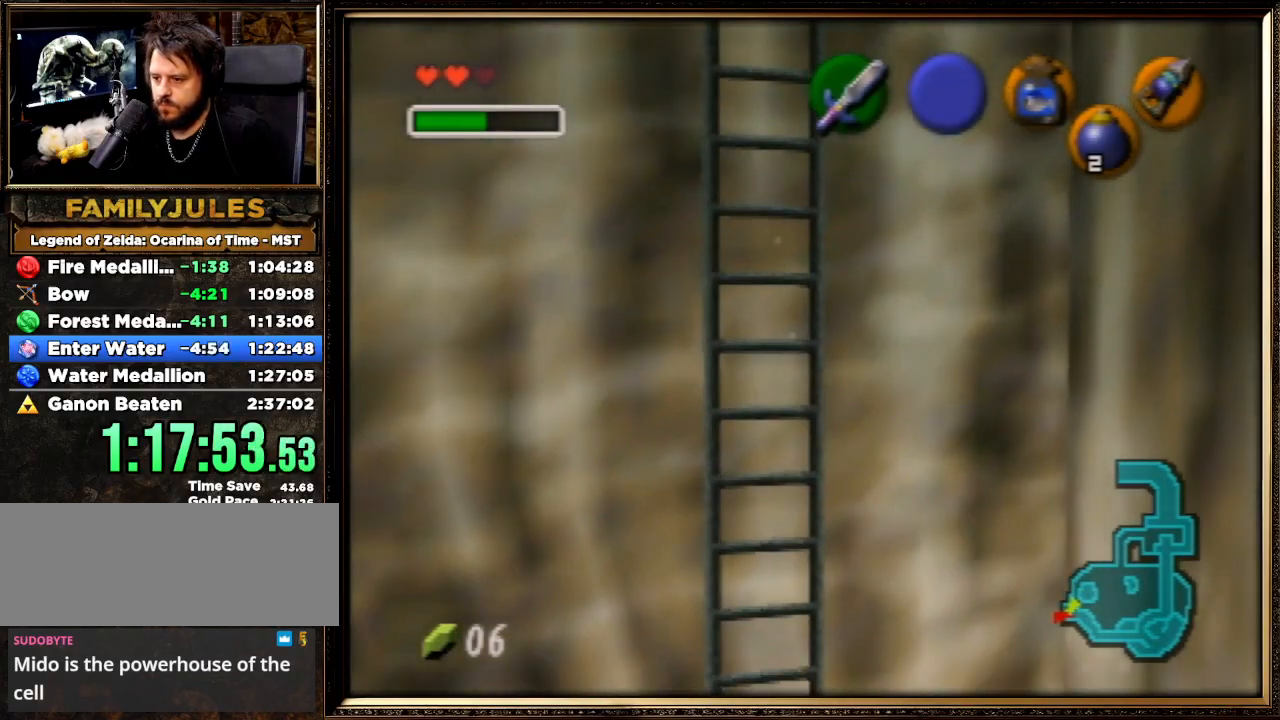
{"buttons": [], "left_stick": "center", "events": [[67, "R1", "down"], [167, "Z", "down"], [167, "left_stick", "center"], [200, "R1", "up"], [333, "Z", "up"]]}
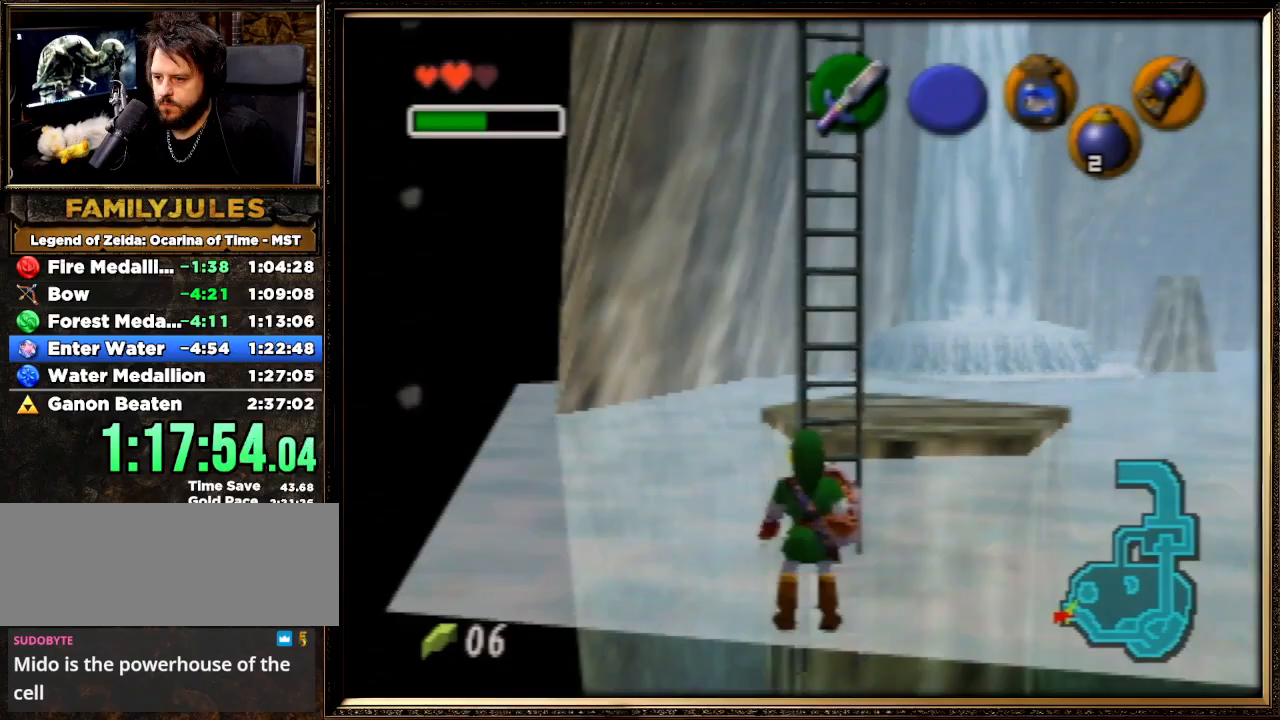
{"buttons": [], "left_stick": "up", "events": [[33, "left_stick", "right"], [100, "R1", "down"], [200, "left_stick", "center"], [233, "Z", "down"], [267, "R1", "up"], [367, "Z", "up"], [433, "left_stick", "up"]]}
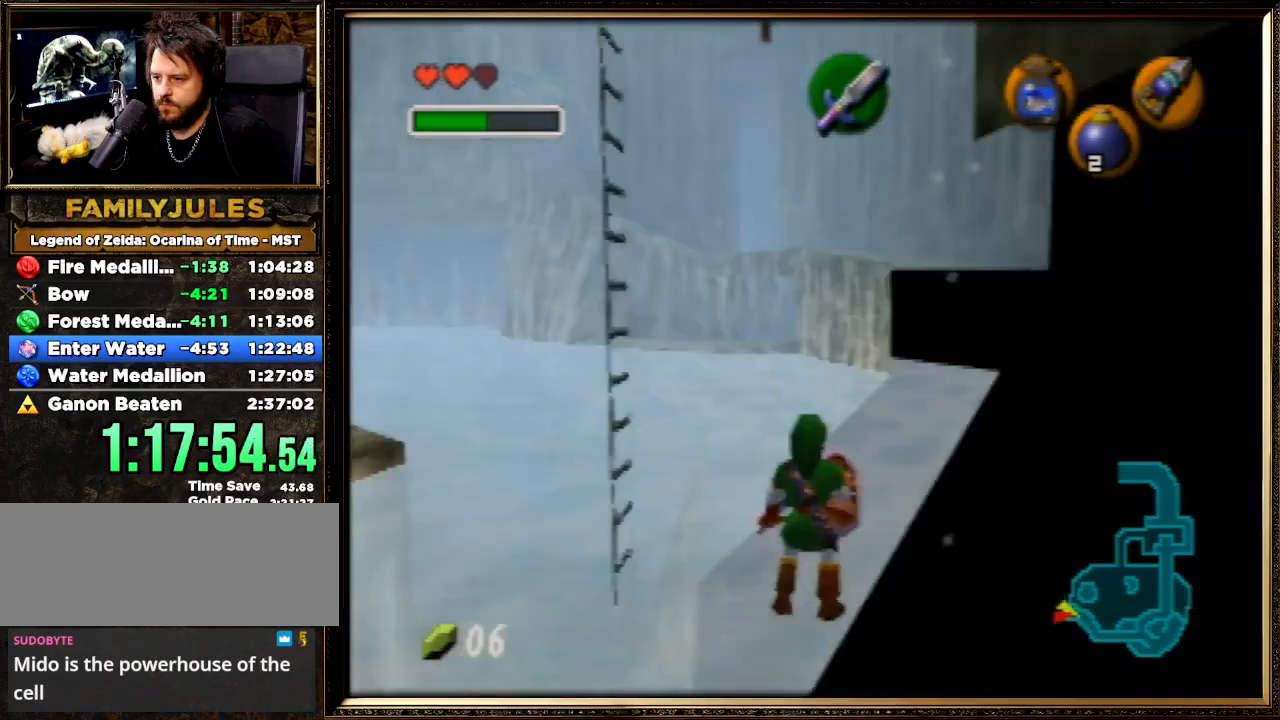
{"buttons": ["A"], "left_stick": "up", "events": [[433, "A", "down"]]}
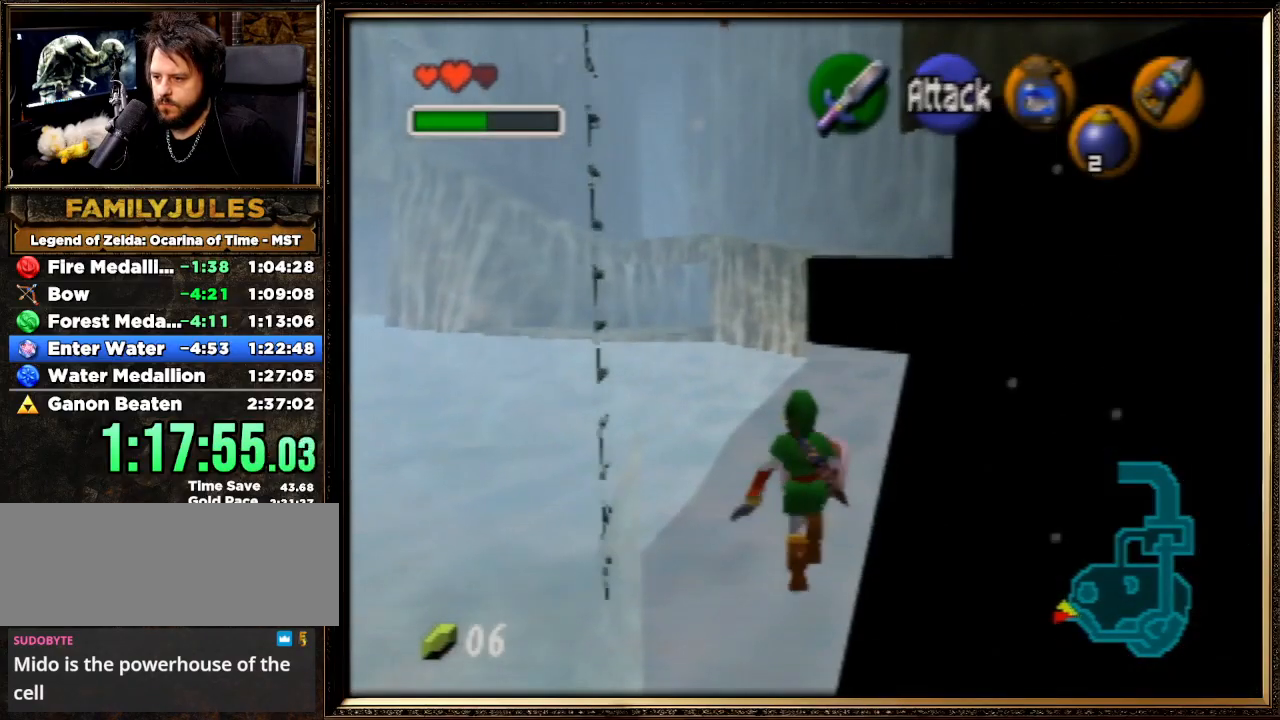
{"buttons": [], "left_stick": "up", "events": [[333, "A", "up"]]}
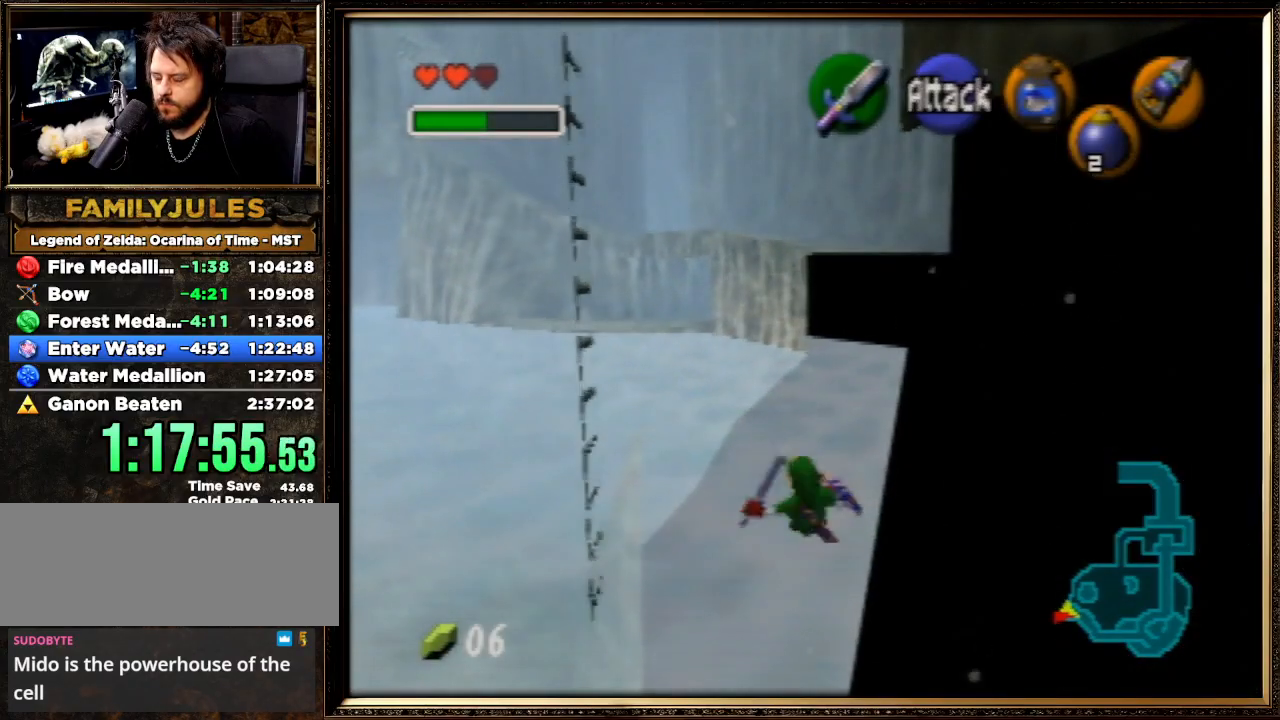
{"buttons": [], "left_stick": "up", "events": [[200, "A", "down"], [433, "A", "up"]]}
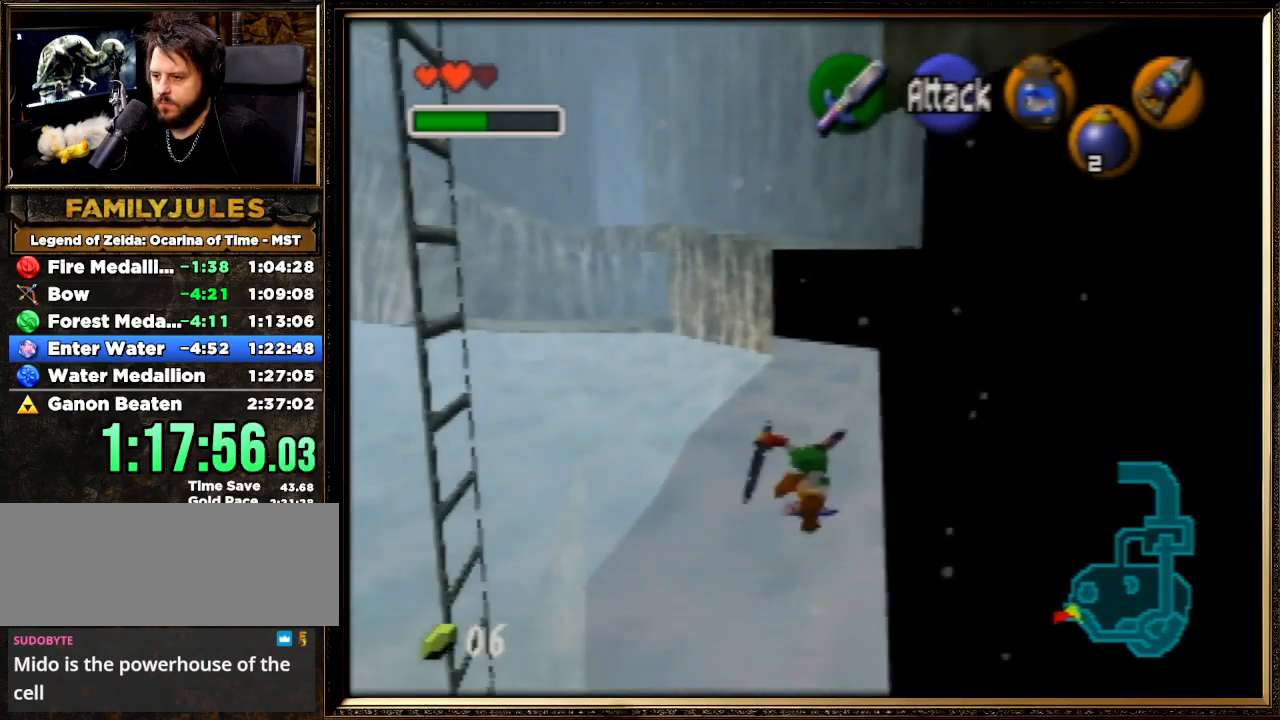
{"buttons": [], "left_stick": "up", "events": []}
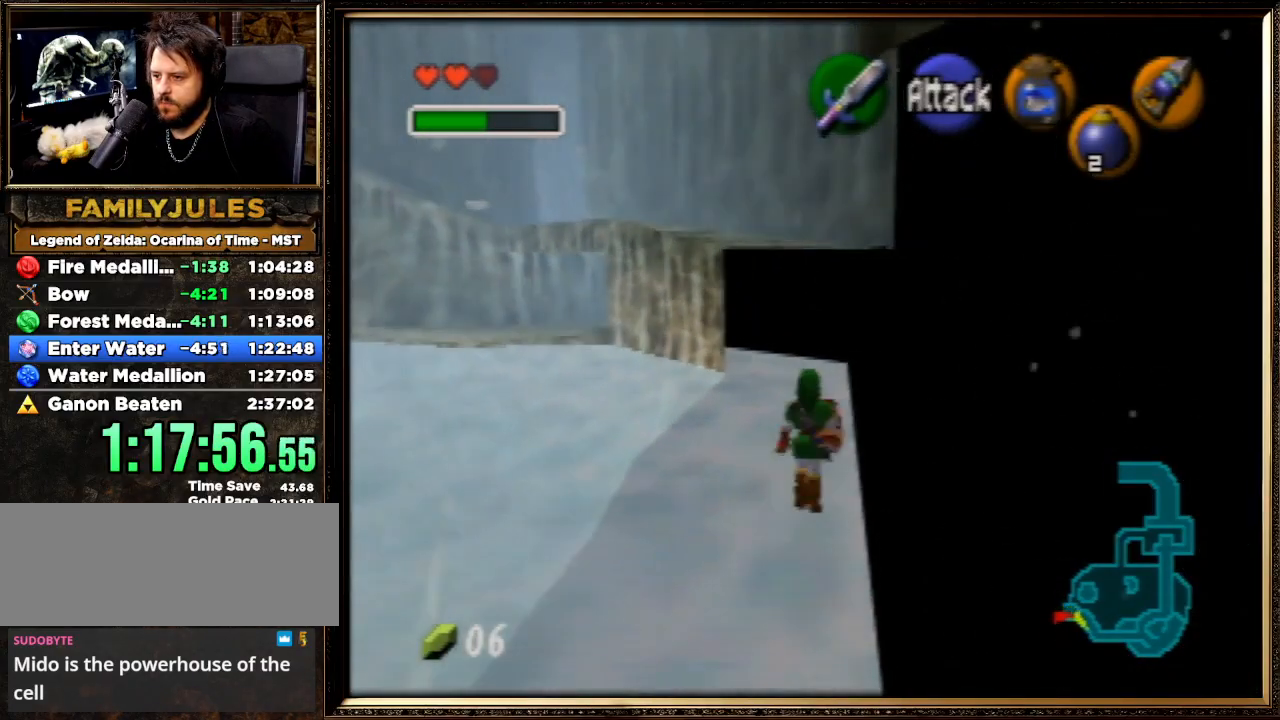
{"buttons": [], "left_stick": "up", "events": []}
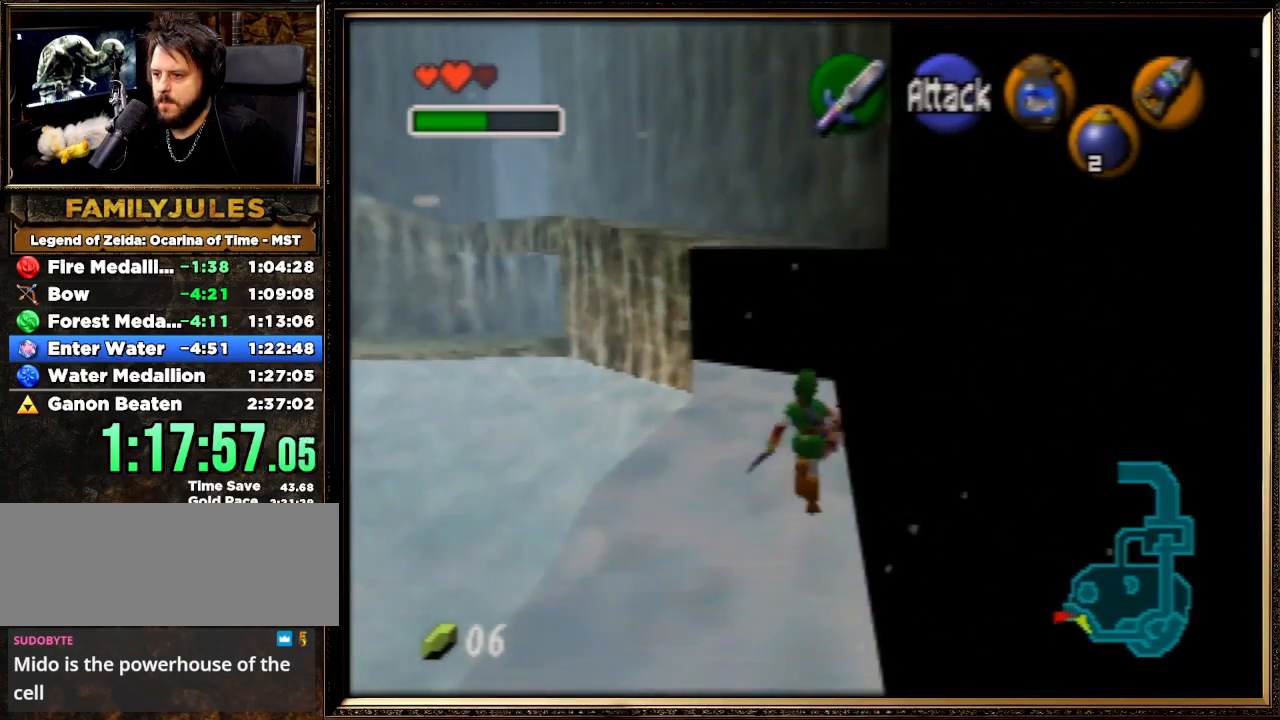
{"buttons": [], "left_stick": "up", "events": []}
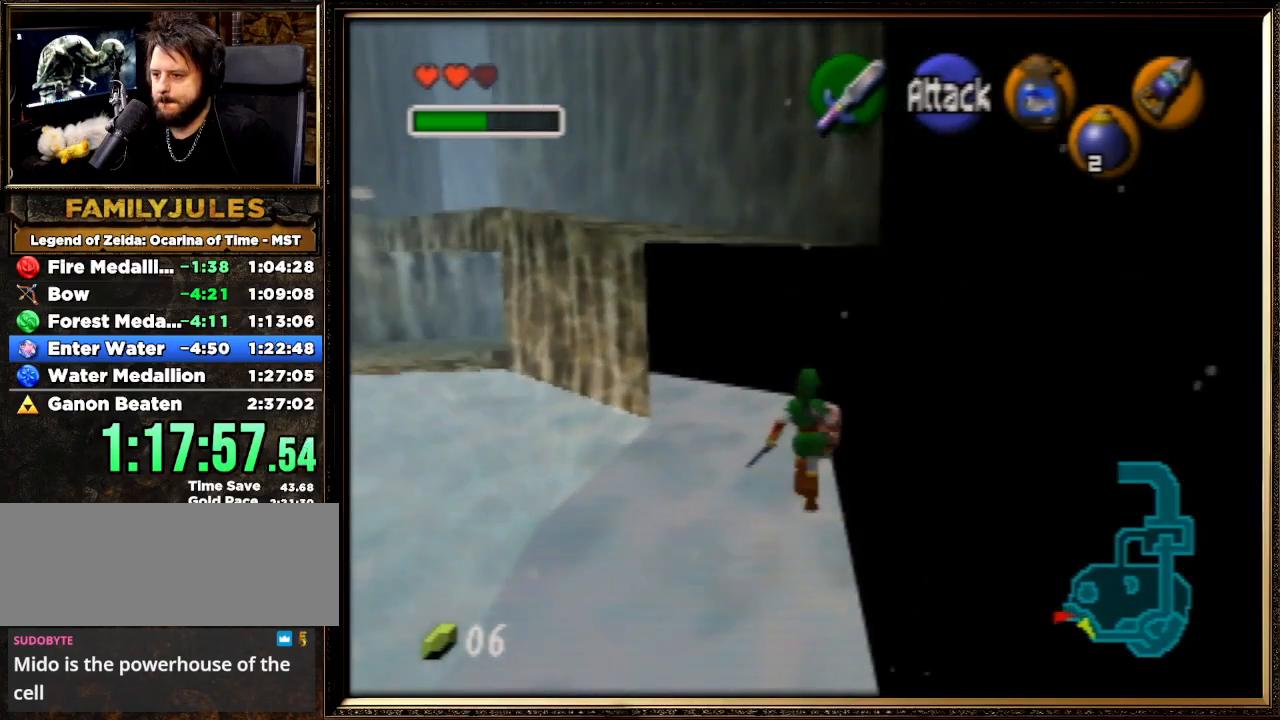
{"buttons": [], "left_stick": "up", "events": []}
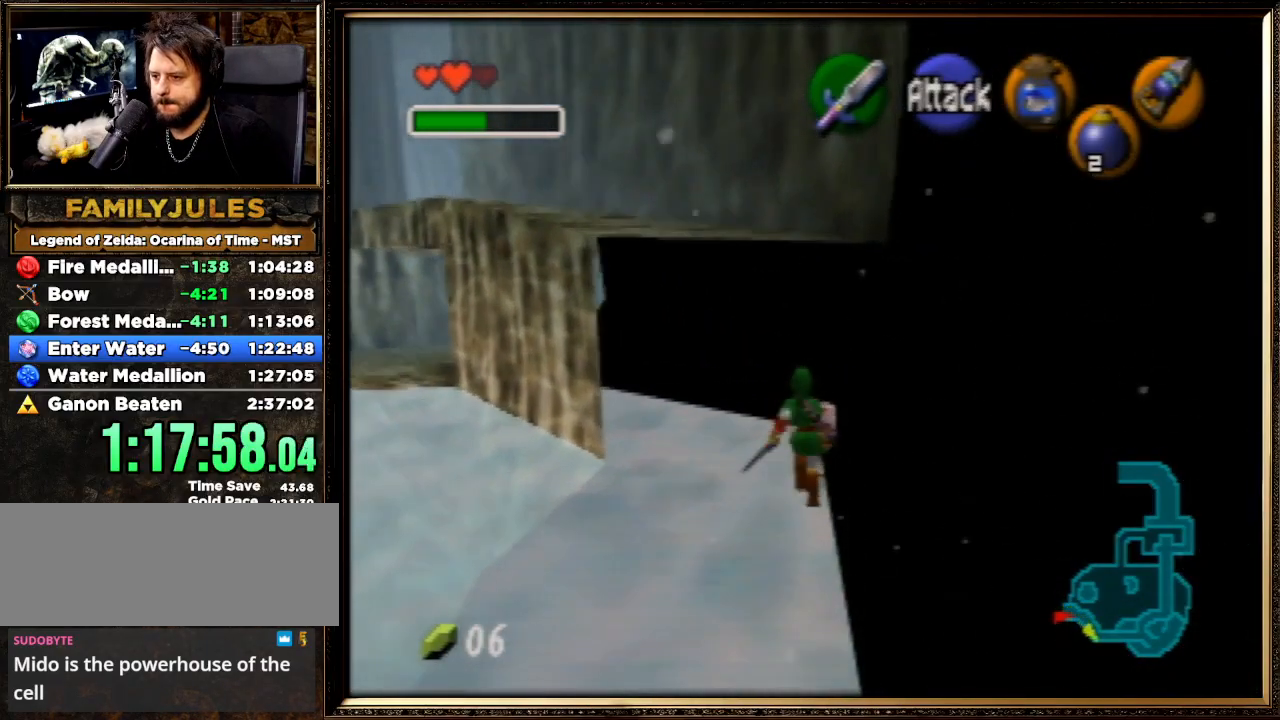
{"buttons": [], "left_stick": "center", "events": [[367, "B", "down"], [367, "left_stick", "center"], [433, "B", "up"]]}
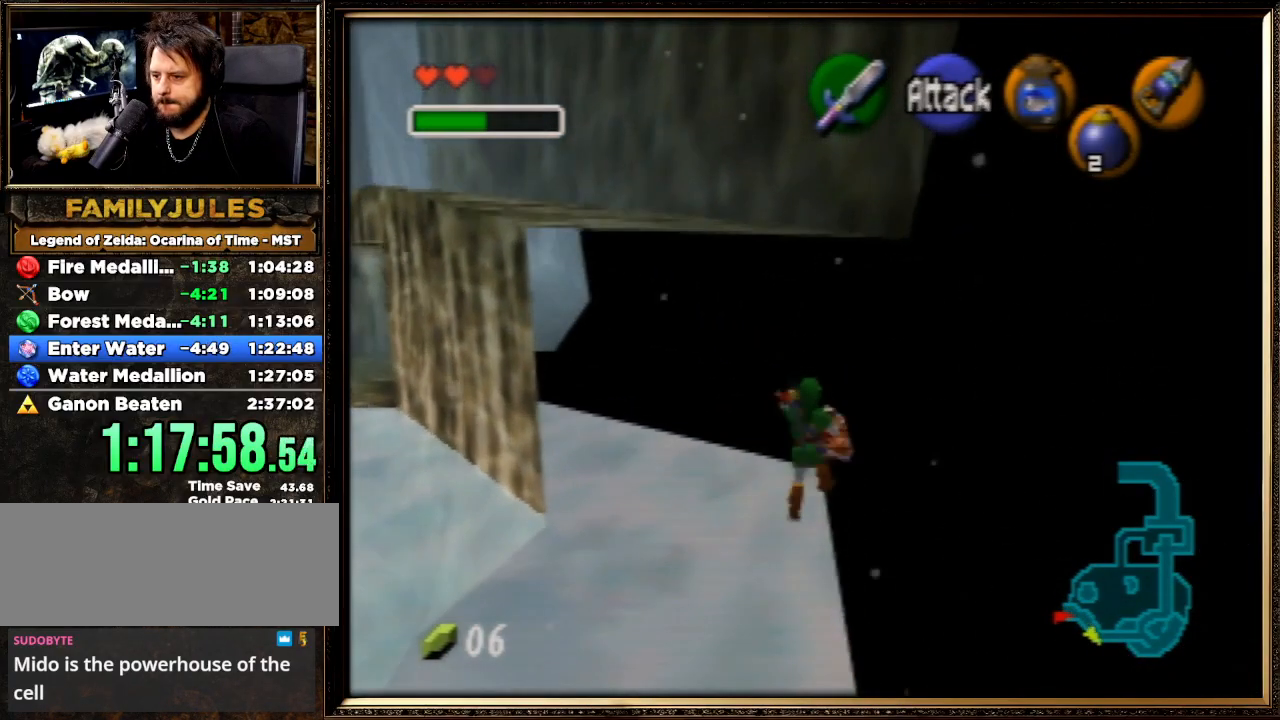
{"buttons": [], "left_stick": "left", "events": [[433, "left_stick", "left"]]}
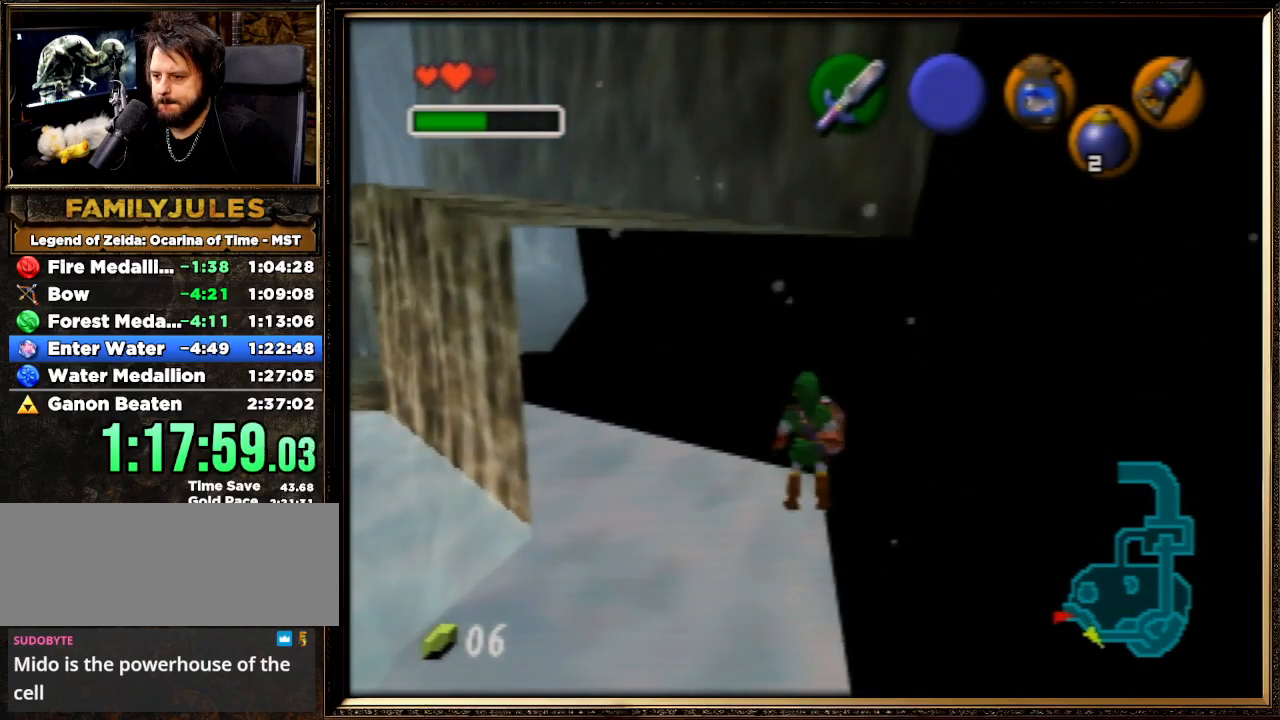
{"buttons": ["A", "Z"], "left_stick": "right", "events": [[133, "R1", "down"], [133, "left_stick", "center"], [200, "Z", "down"], [233, "R1", "up"], [400, "left_stick", "right"], [467, "A", "down"]]}
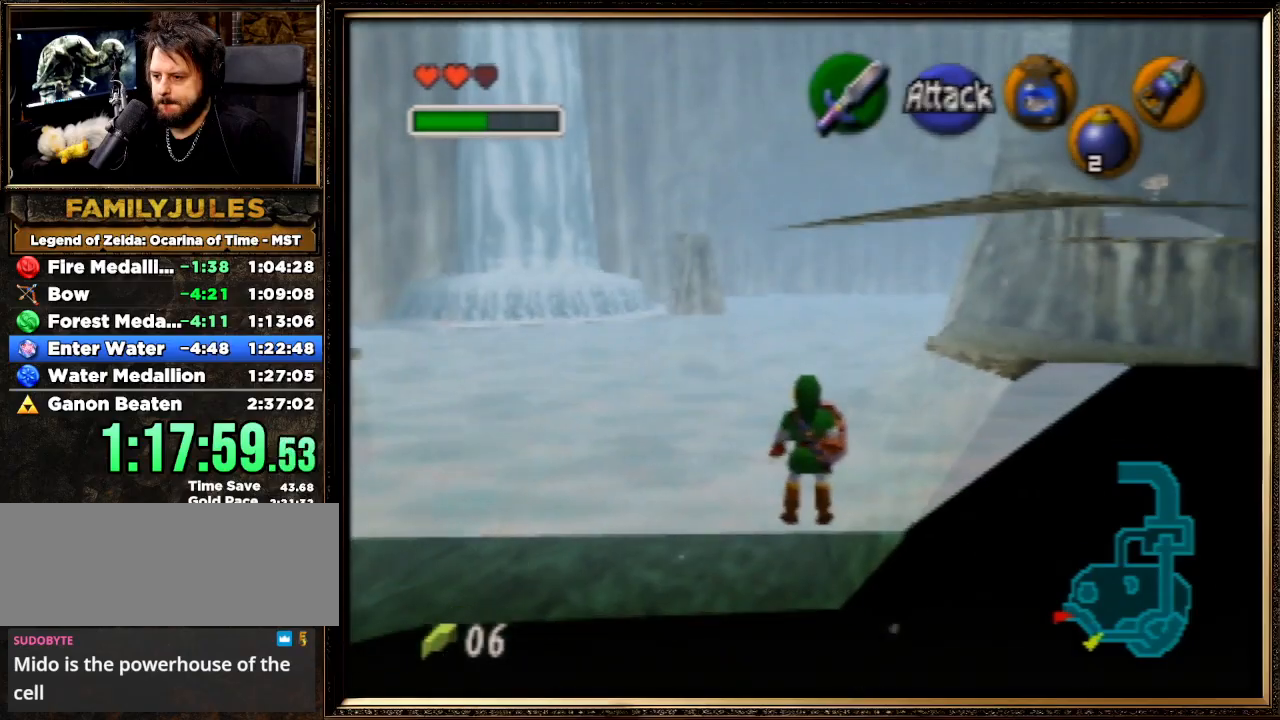
{"buttons": ["A", "Z"], "left_stick": "right", "events": []}
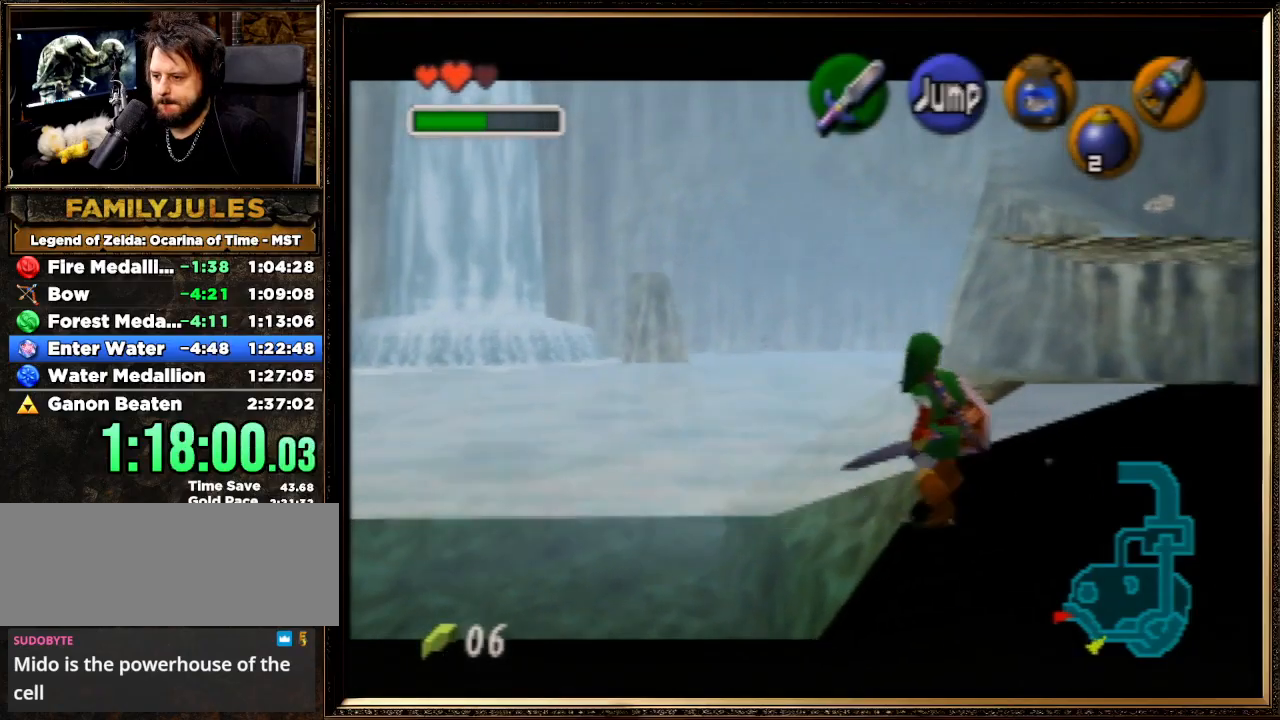
{"buttons": [], "left_stick": "center", "events": [[433, "A", "up"], [467, "left_stick", "center"], [500, "Z", "up"]]}
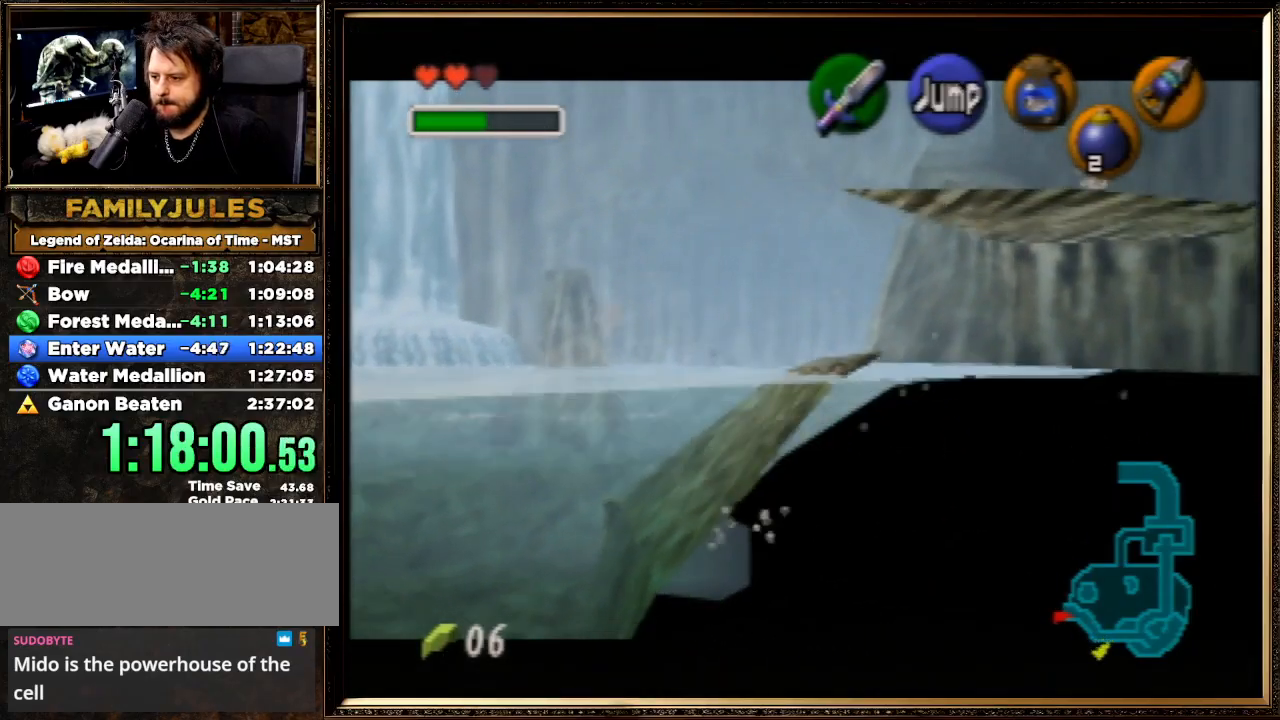
{"buttons": [], "left_stick": "up", "events": [[233, "left_stick", "up"], [300, "B", "down"], [500, "B", "up"]]}
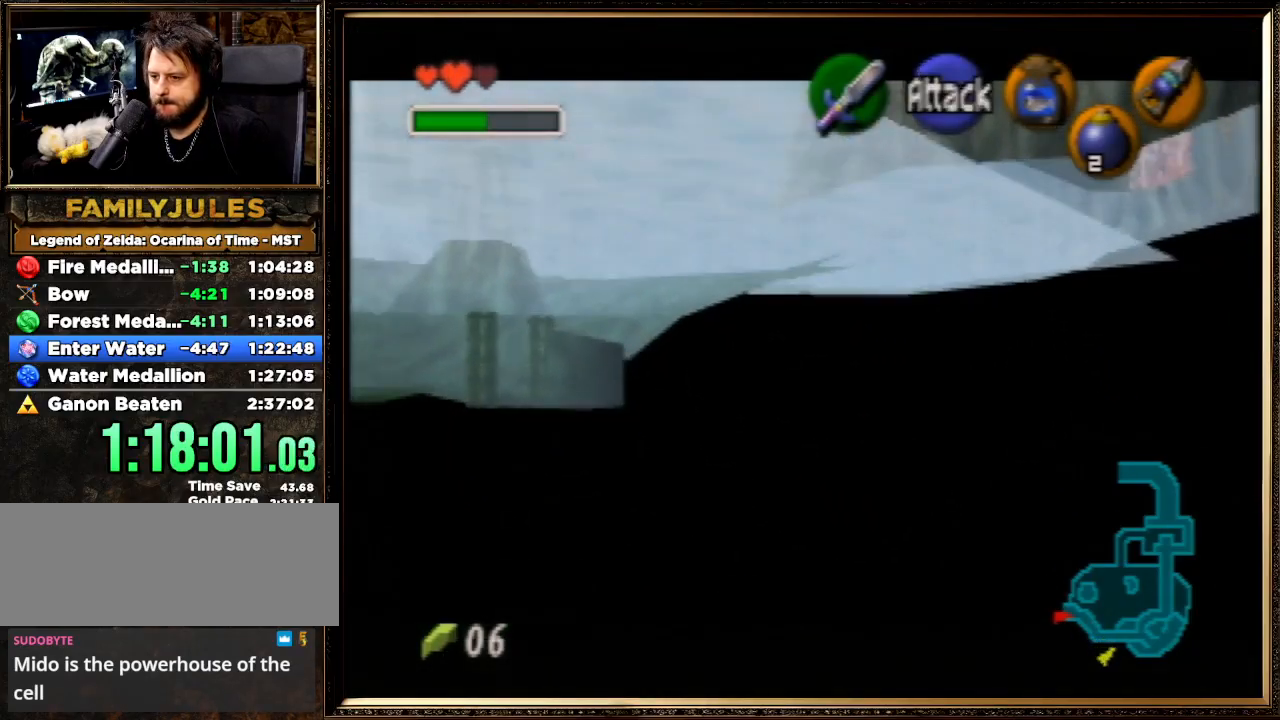
{"buttons": ["B"], "left_stick": "up", "events": [[33, "B", "down"], [167, "B", "up"], [267, "B", "down"], [400, "B", "up"], [433, "B", "down"]]}
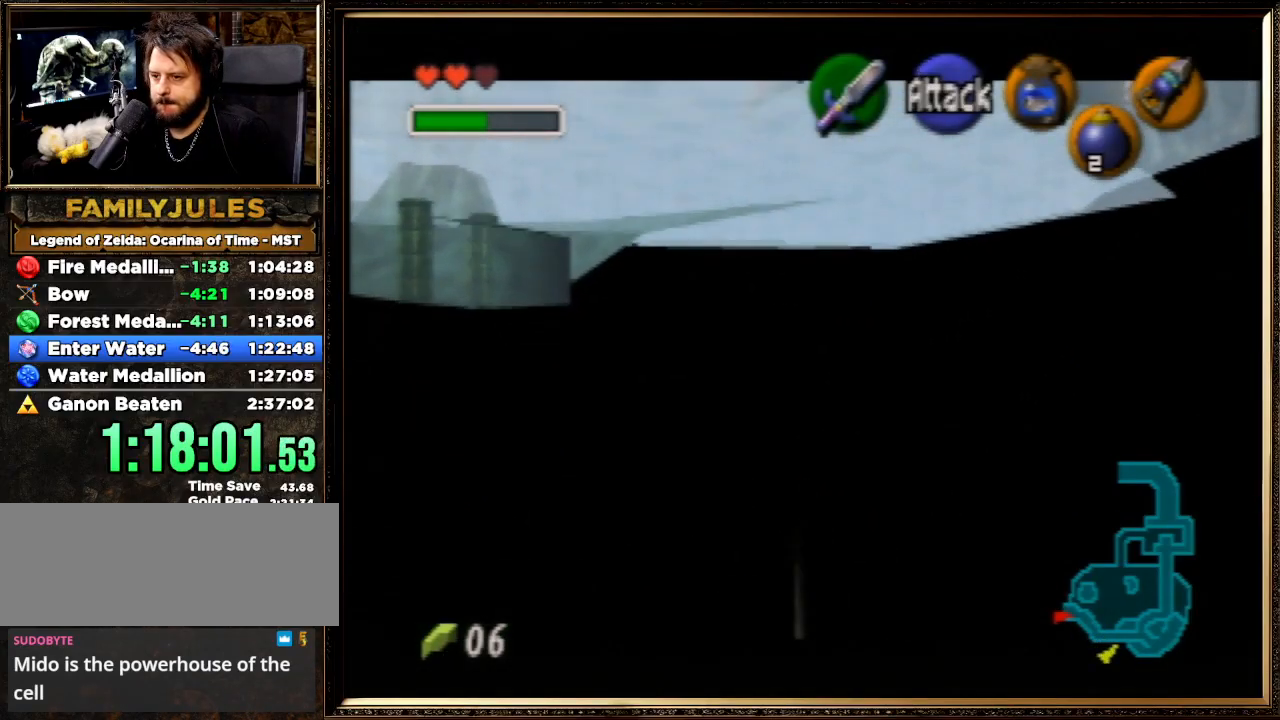
{"buttons": ["B"], "left_stick": "up", "events": [[100, "B", "up"], [167, "B", "down"], [333, "B", "up"], [400, "B", "down"]]}
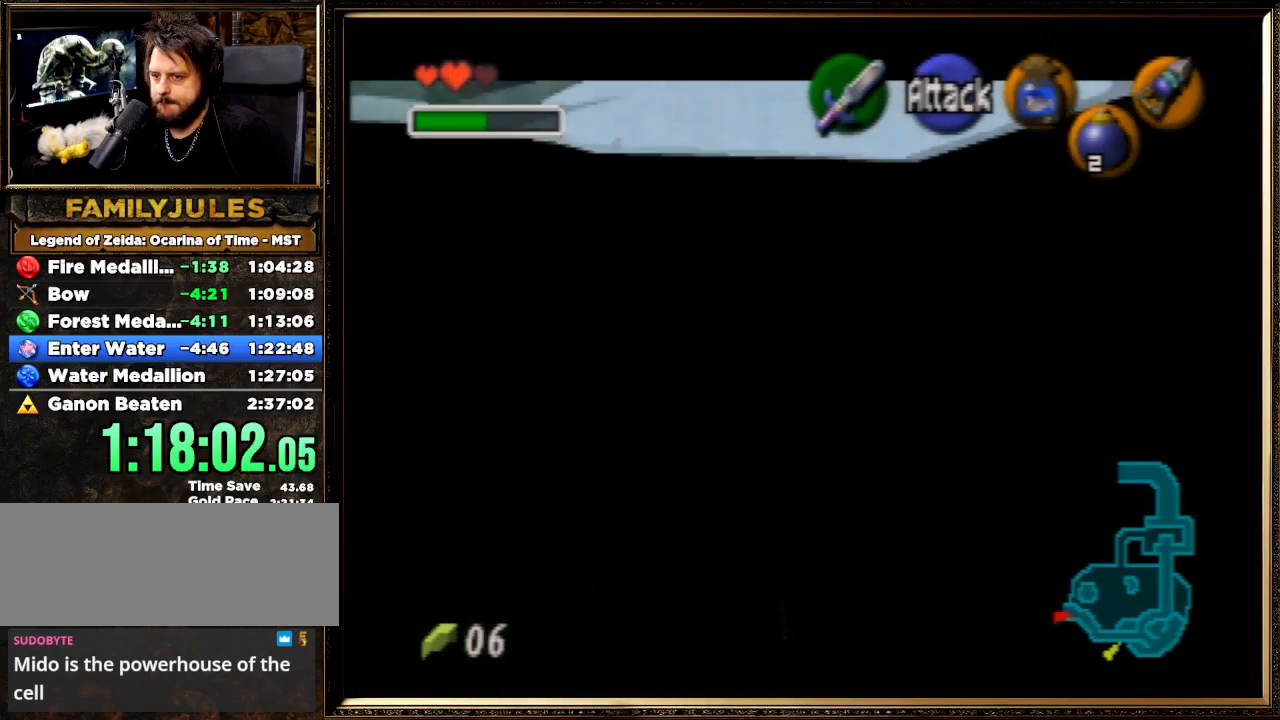
{"buttons": [], "left_stick": "up", "events": [[33, "B", "up"], [133, "B", "down"], [267, "B", "up"], [333, "B", "down"], [467, "B", "up"]]}
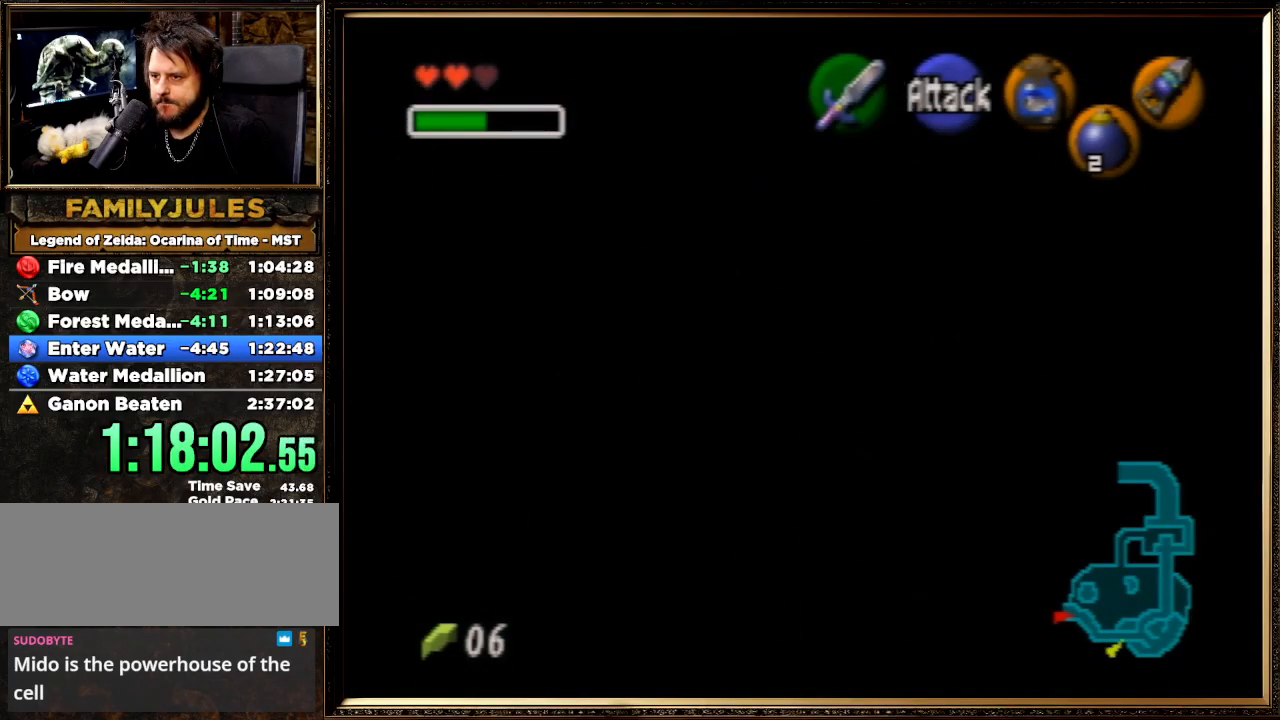
{"buttons": [], "left_stick": "up", "events": [[67, "B", "down"], [167, "B", "up"]]}
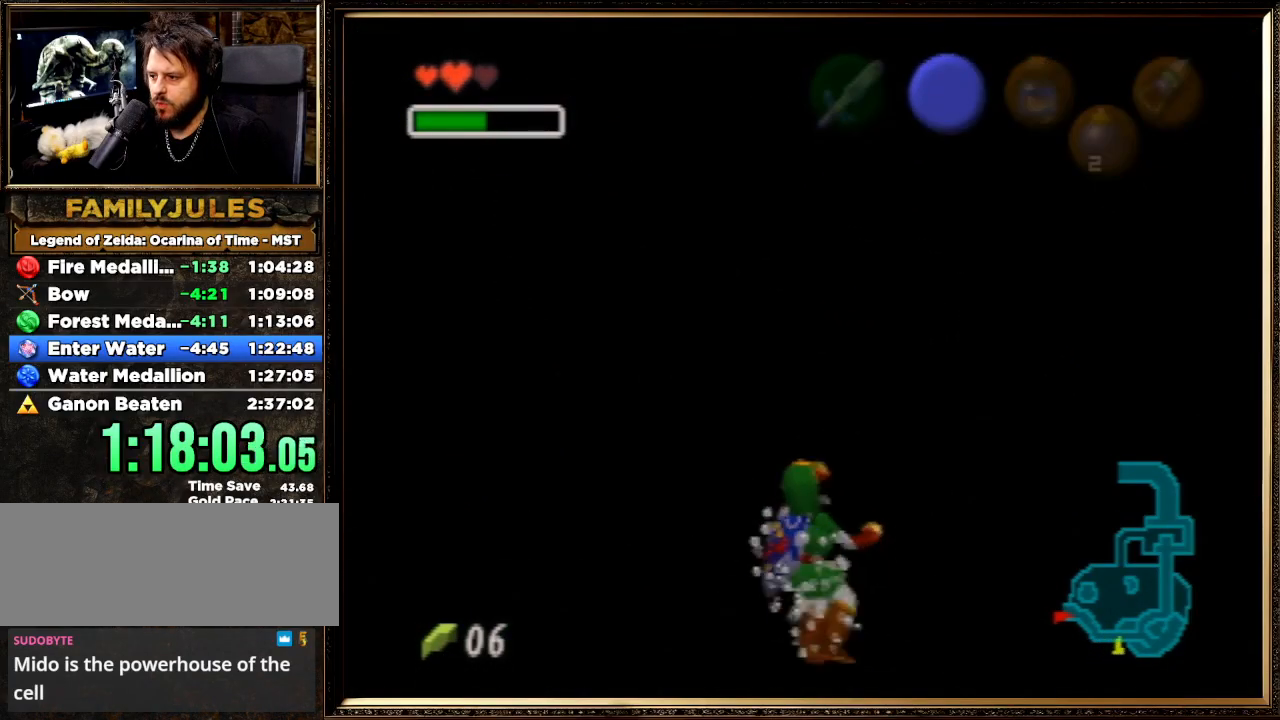
{"buttons": [], "left_stick": "up", "events": []}
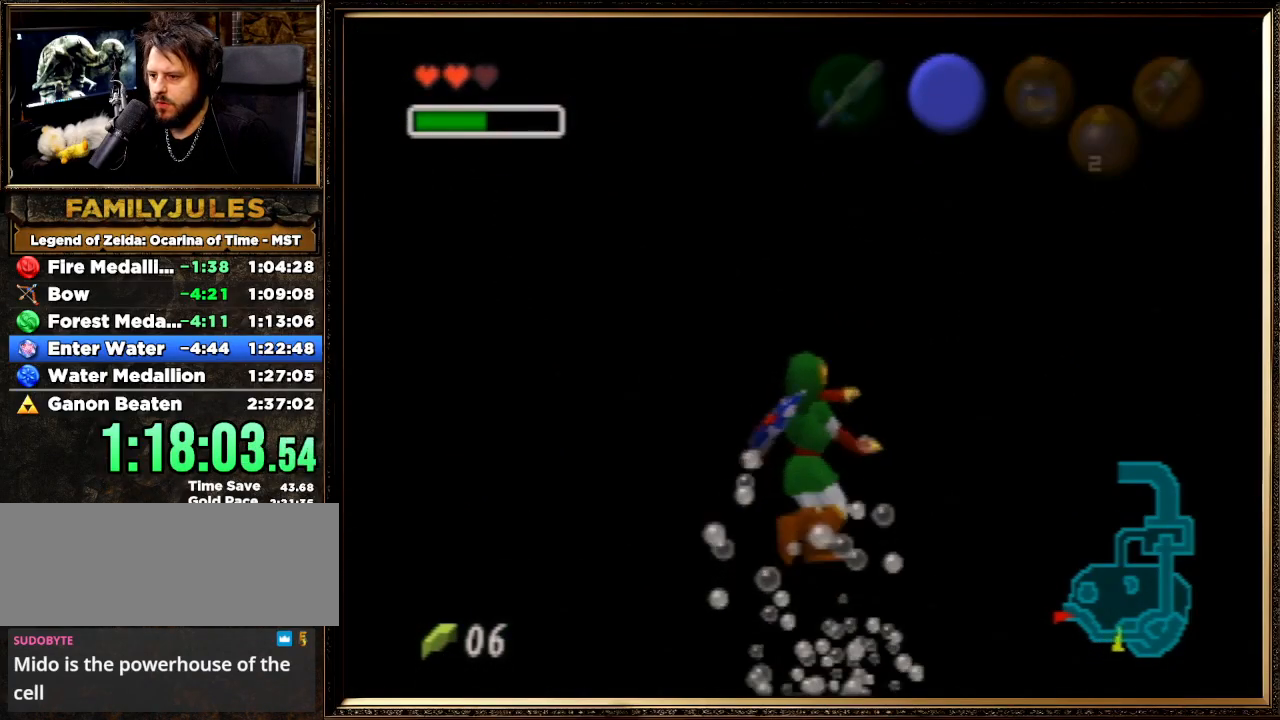
{"buttons": [], "left_stick": "up", "events": []}
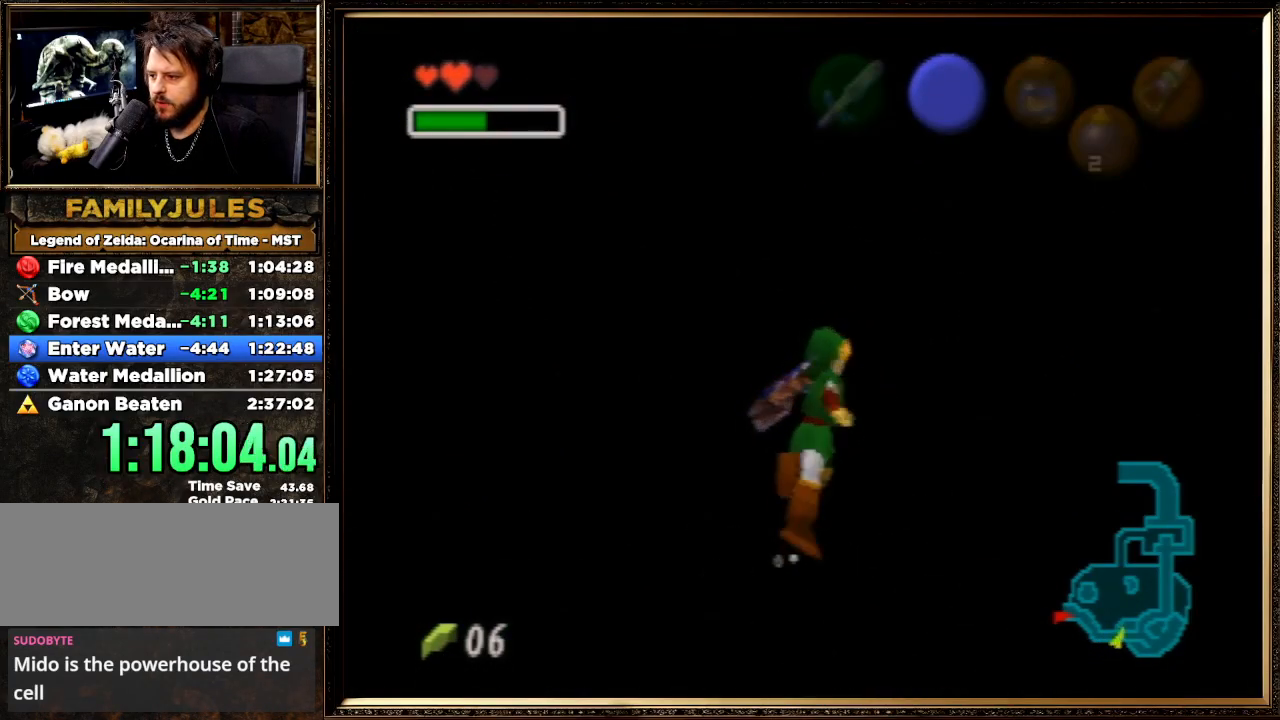
{"buttons": [], "left_stick": "up", "events": []}
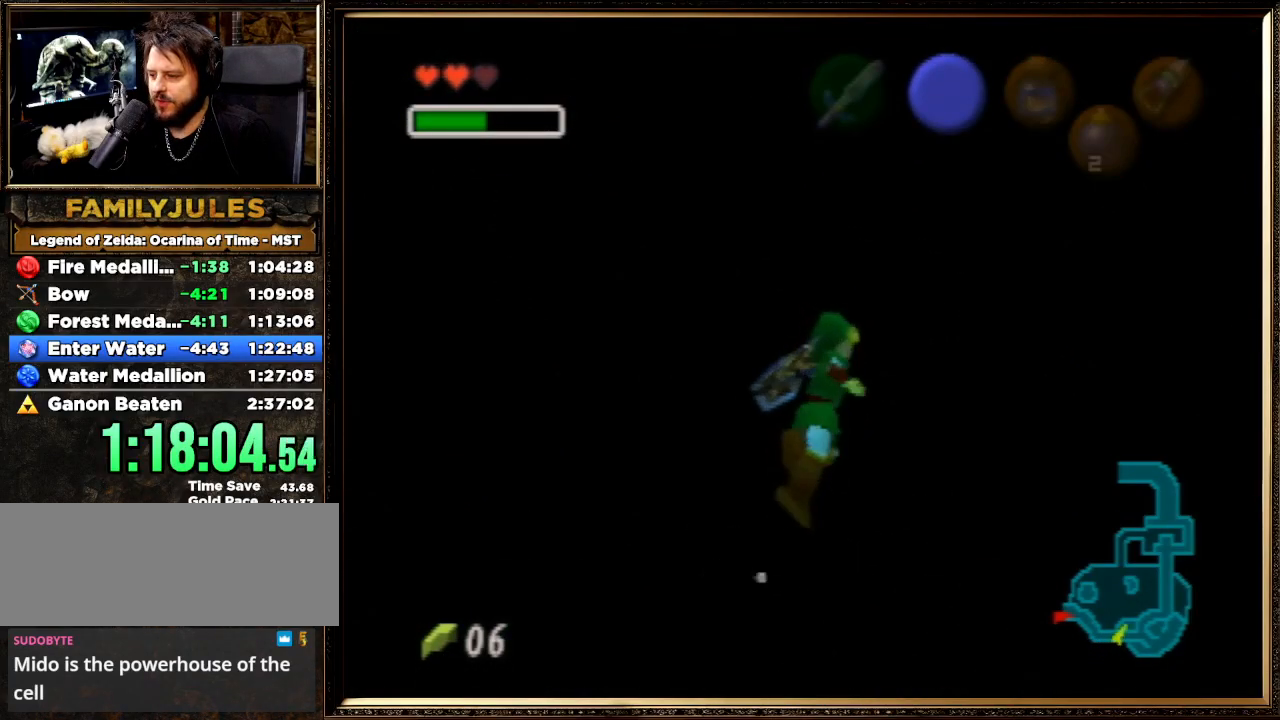
{"buttons": [], "left_stick": "center", "events": [[133, "left_stick", "center"]]}